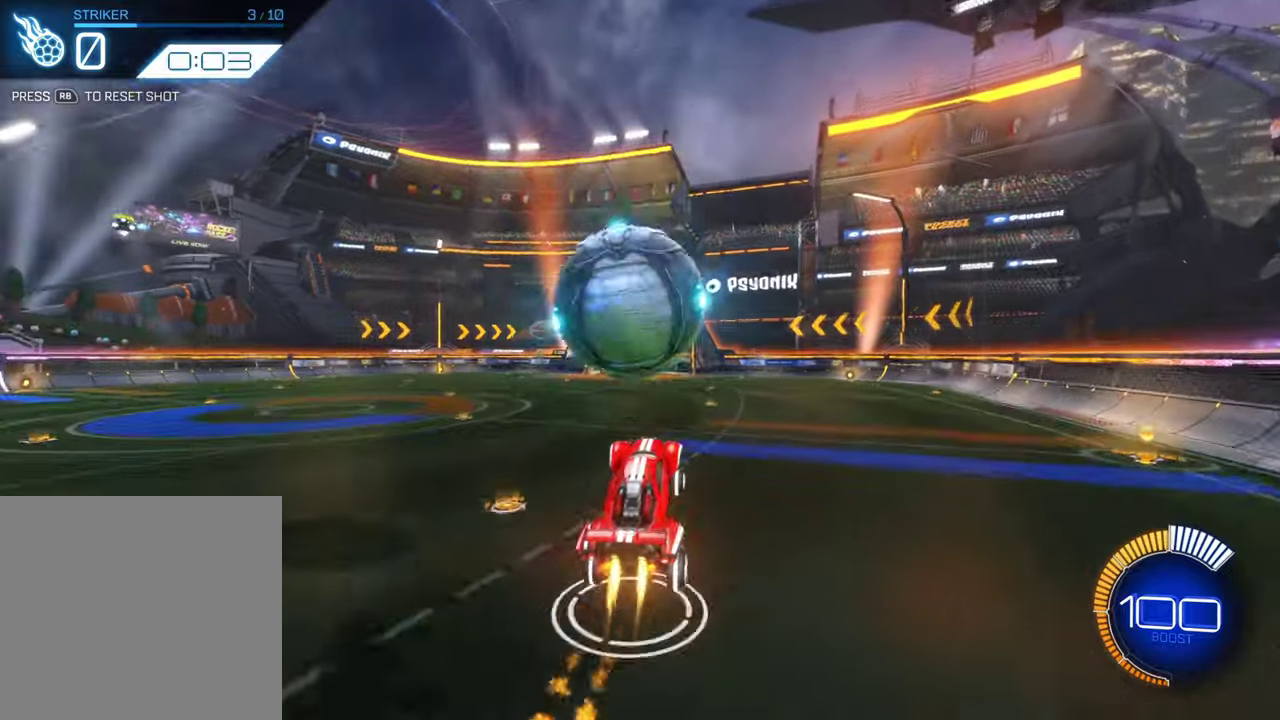
Gameplay with a controller (Xbox layout); each line is a JSON object with the inputs held at the frame after it (dt_ms = milliseconds from this image to that frame). "events" lists button and stick changes between this image and that frame as [ms after this image, input, new state], when the widget could be followed in between. Not read: L2 R2 R3 right_stick.
{"dt_ms": 300, "buttons": [], "left_stick": "up-left", "events": [[33, "A", "down"], [100, "L3", "down"], [200, "A", "up"], [200, "L3", "up"], [300, "B", "up"]]}
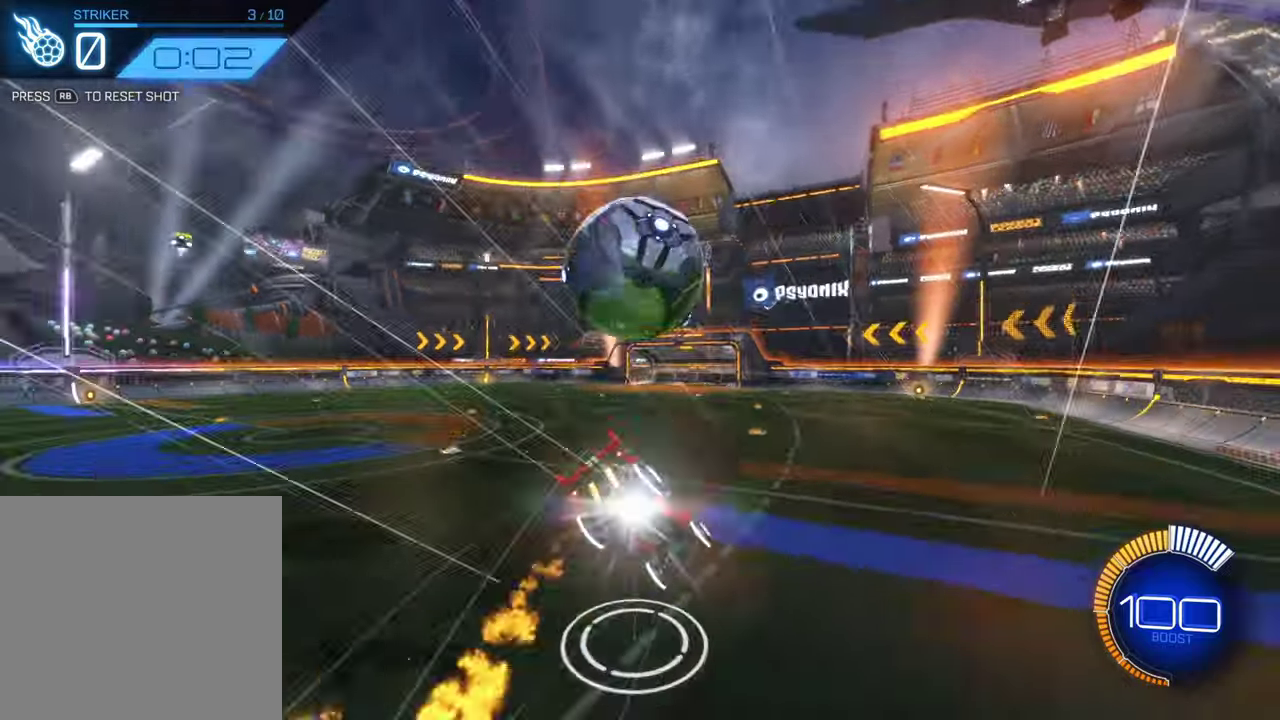
{"dt_ms": 700, "buttons": [], "left_stick": "center", "events": [[166, "left_stick", "up"], [566, "left_stick", "center"]]}
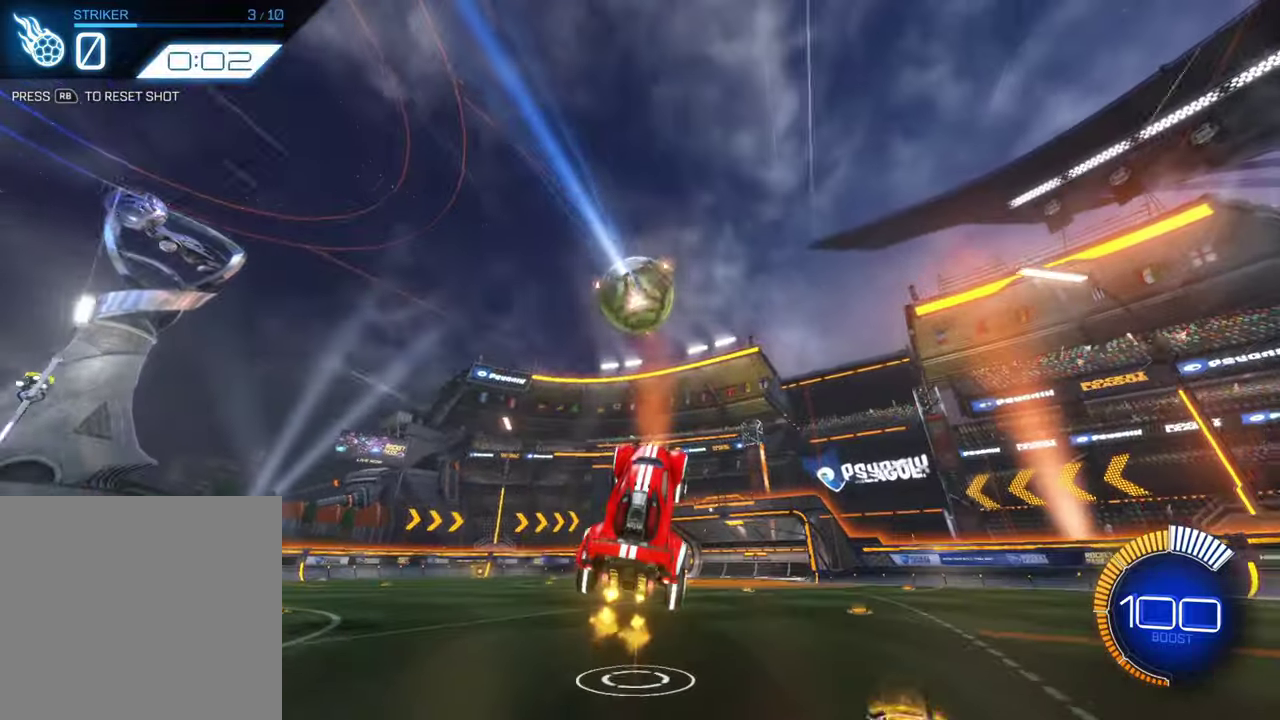
{"dt_ms": 700, "buttons": [], "left_stick": "left", "events": [[266, "left_stick", "left"]]}
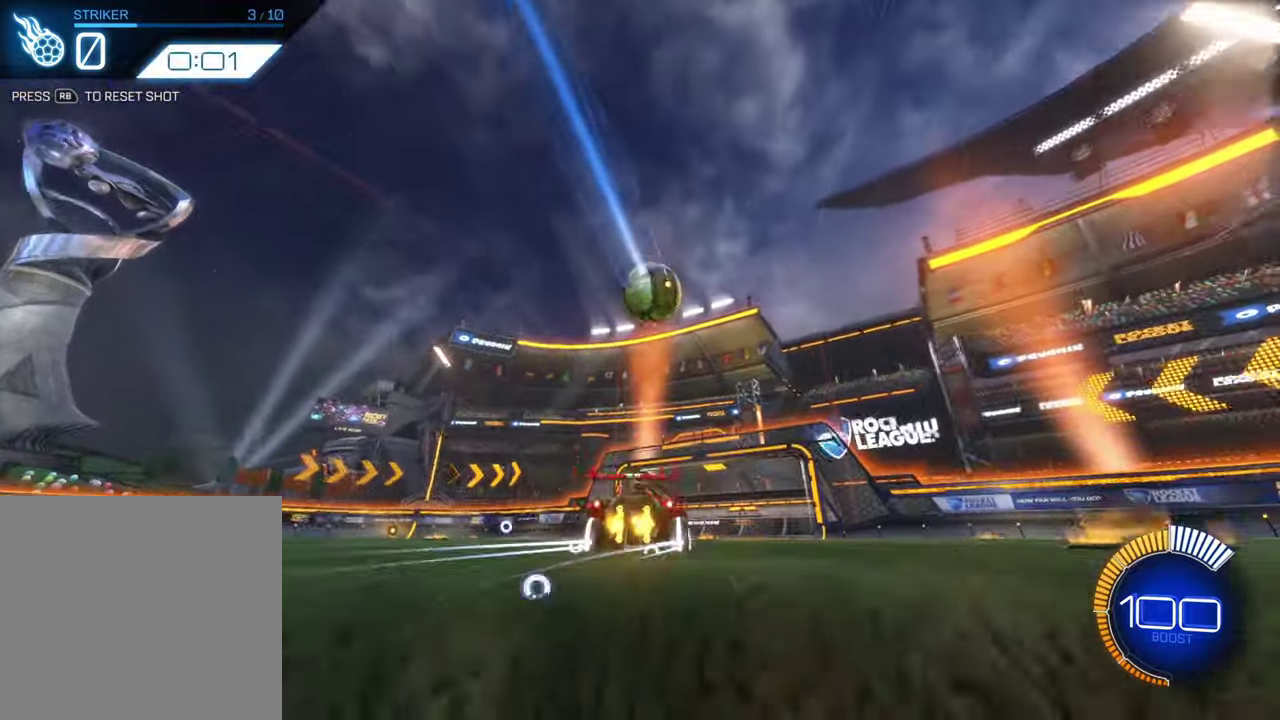
{"dt_ms": 300, "buttons": [], "left_stick": "center", "events": [[33, "left_stick", "center"]]}
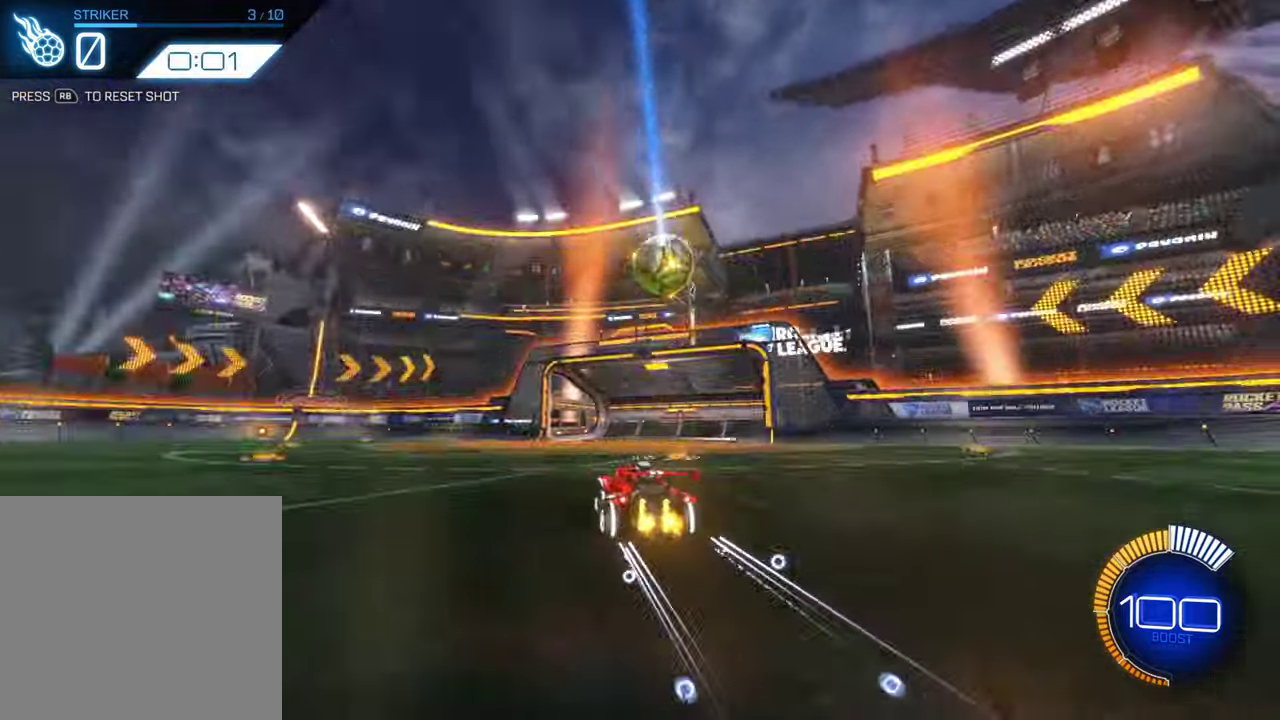
{"dt_ms": 500, "buttons": ["B"], "left_stick": "center", "events": [[200, "B", "down"]]}
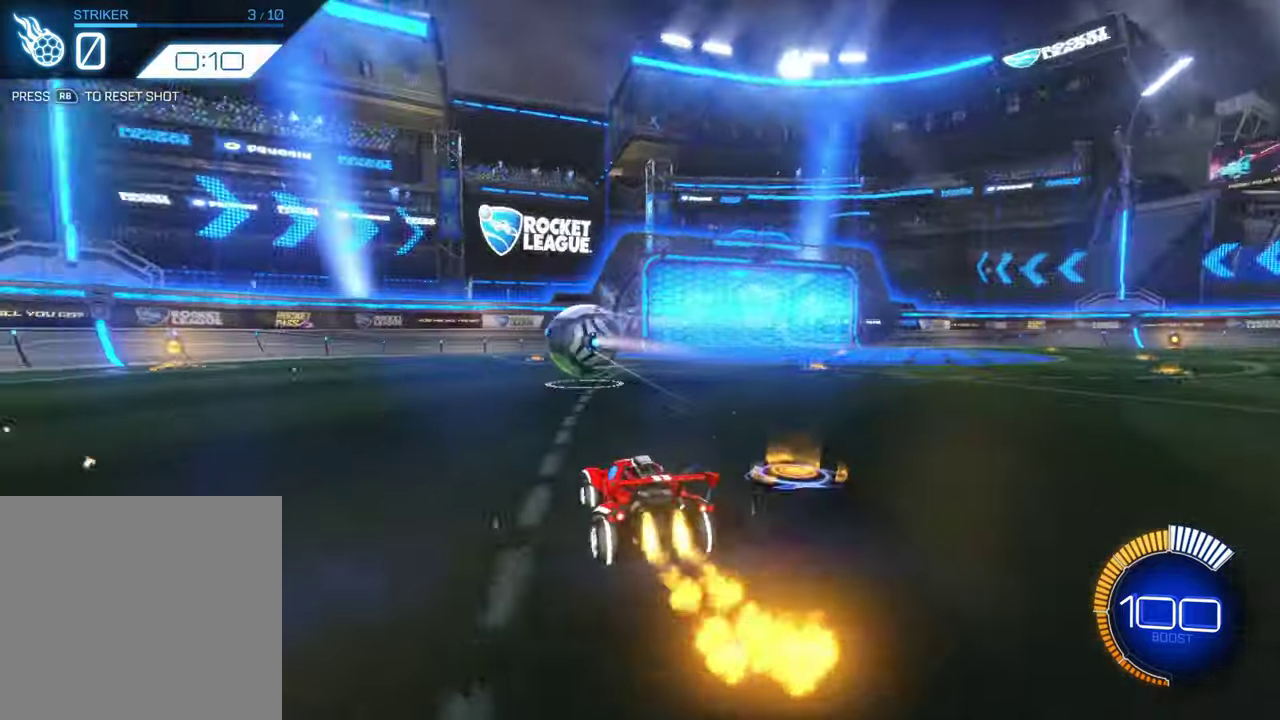
{"dt_ms": 500, "buttons": ["B"], "left_stick": "left", "events": [[466, "left_stick", "left"]]}
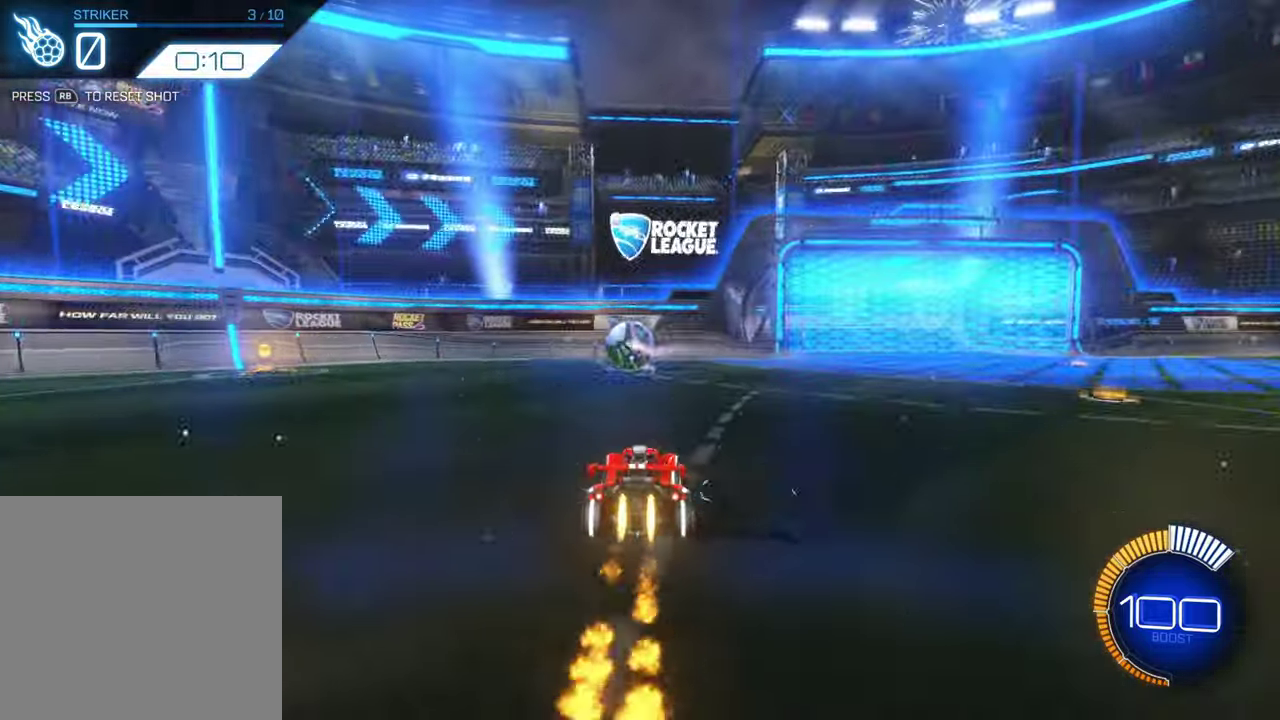
{"dt_ms": 600, "buttons": ["B"], "left_stick": "center", "events": [[33, "left_stick", "center"]]}
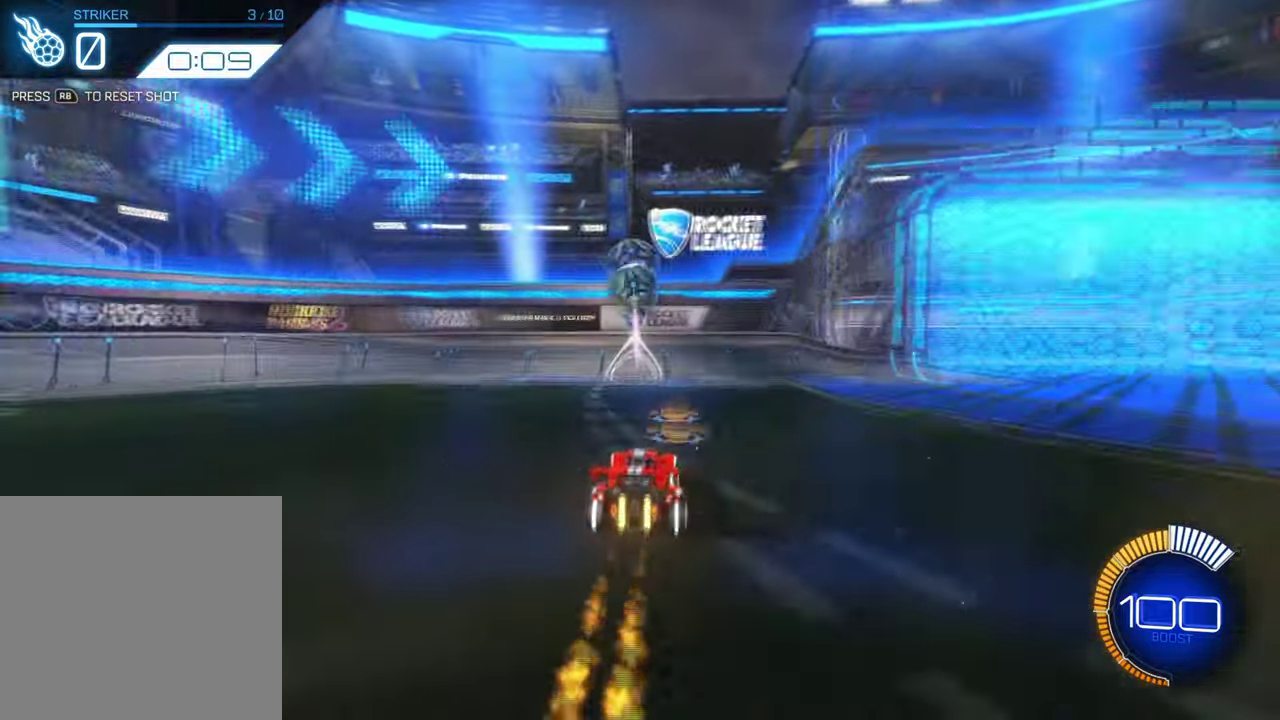
{"dt_ms": 400, "buttons": [], "left_stick": "center", "events": [[33, "B", "up"]]}
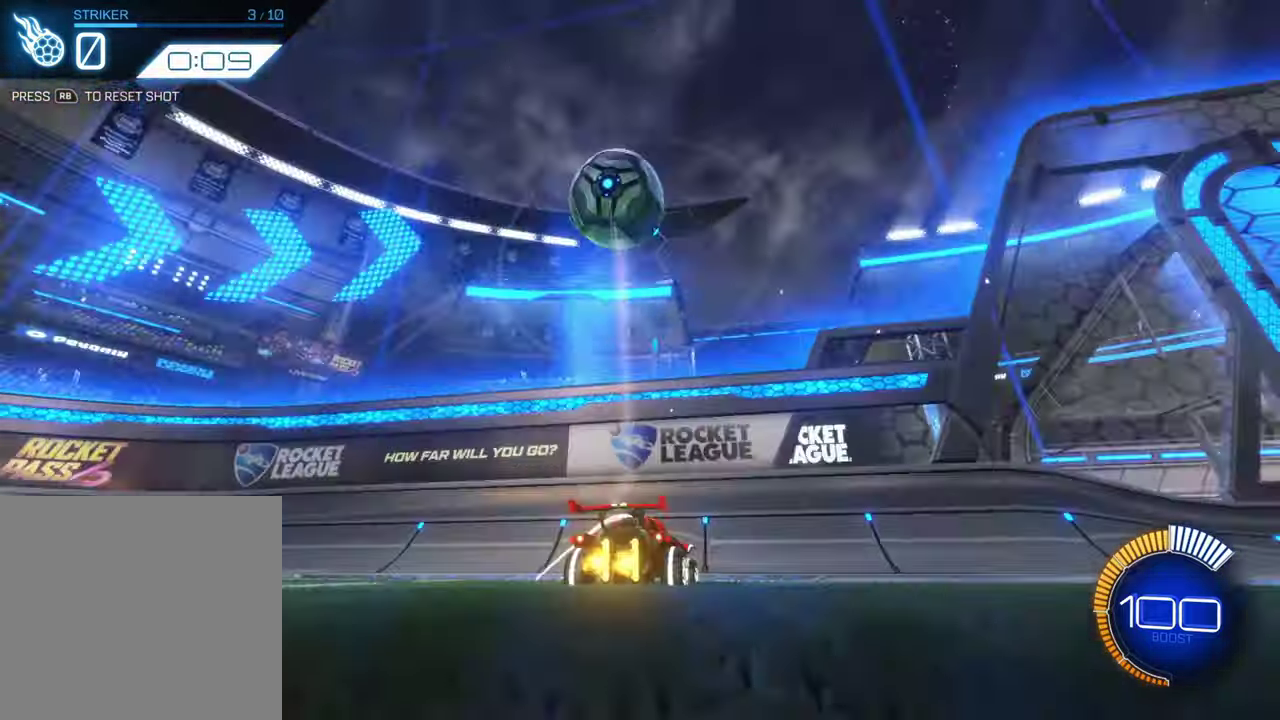
{"dt_ms": 500, "buttons": [], "left_stick": "center", "events": [[300, "left_stick", "left"], [333, "B", "down"], [433, "left_stick", "center"], [466, "B", "up"]]}
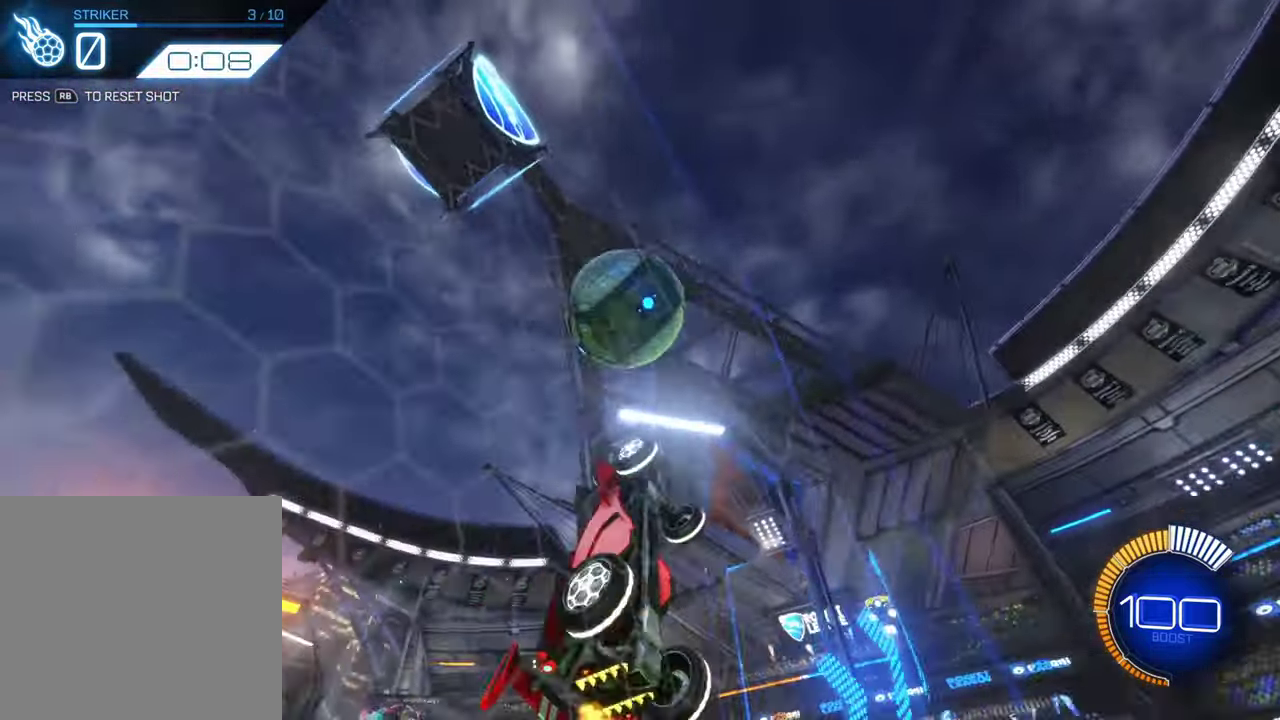
{"dt_ms": 700, "buttons": ["B"], "left_stick": "center", "events": [[33, "B", "down"]]}
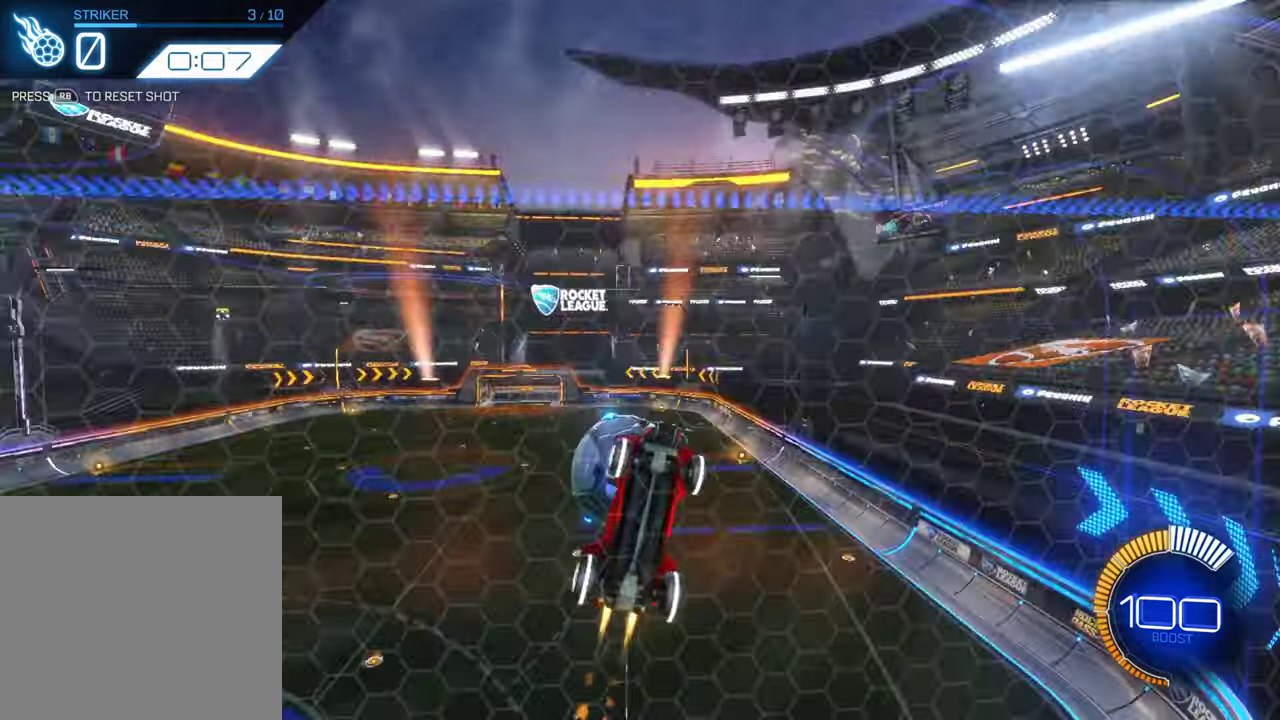
{"dt_ms": 300, "buttons": ["B"], "left_stick": "center", "events": [[100, "left_stick", "right"], [167, "left_stick", "center"]]}
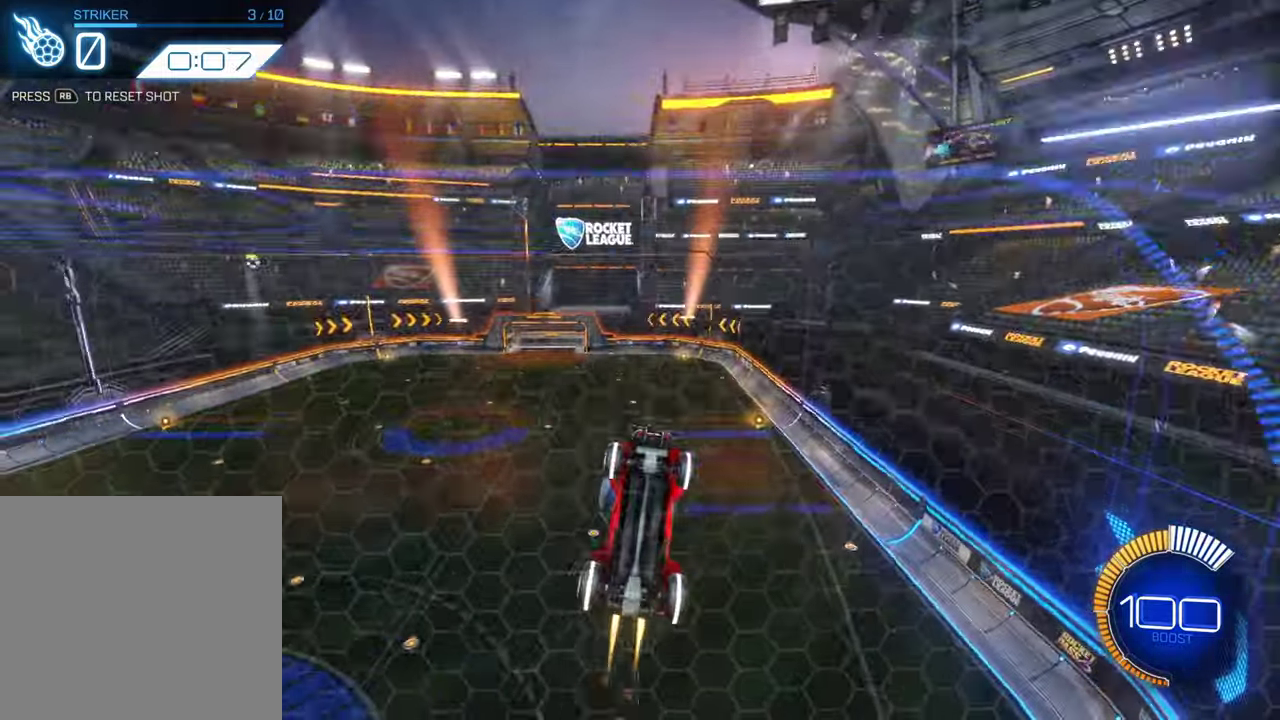
{"dt_ms": 300, "buttons": [], "left_stick": "center", "events": [[34, "B", "up"], [167, "left_stick", "left"], [300, "left_stick", "center"]]}
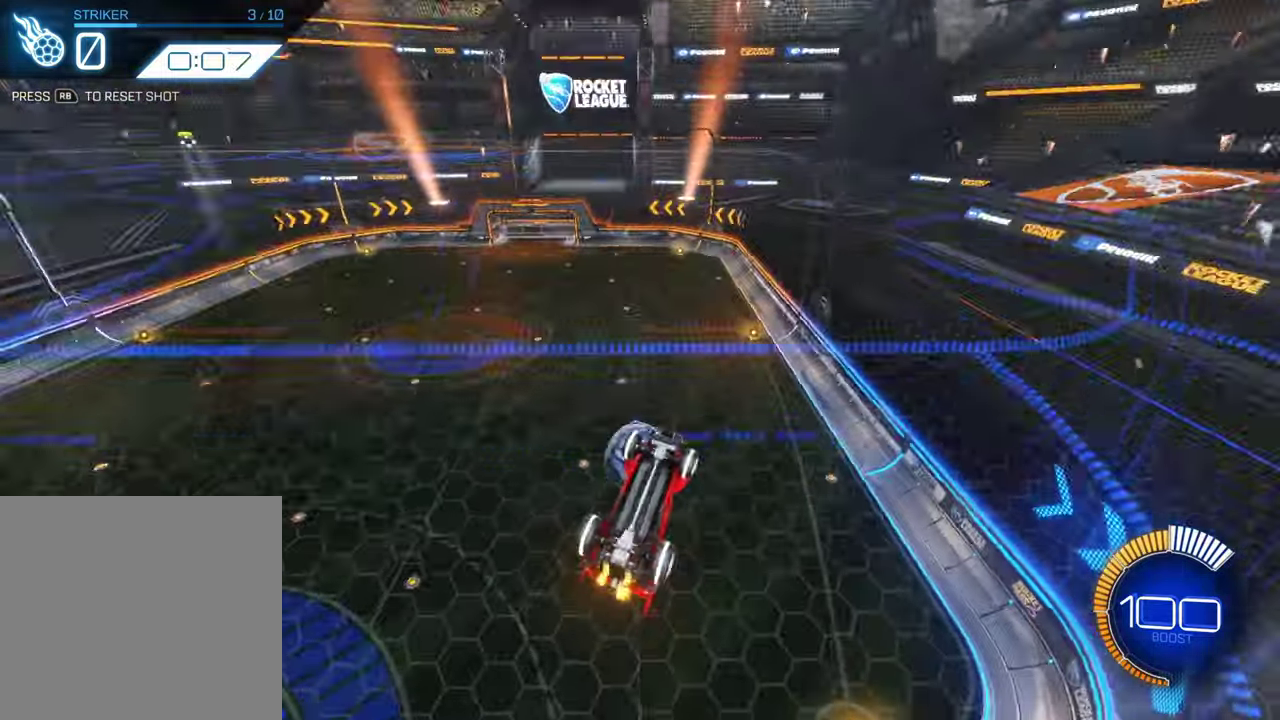
{"dt_ms": 700, "buttons": ["B", "L1"], "left_stick": "down-right", "events": [[134, "left_stick", "right"], [200, "A", "down"], [267, "left_stick", "down-right"], [300, "L1", "down"], [334, "A", "up"], [400, "left_stick", "right"], [467, "B", "down"], [600, "left_stick", "down-right"]]}
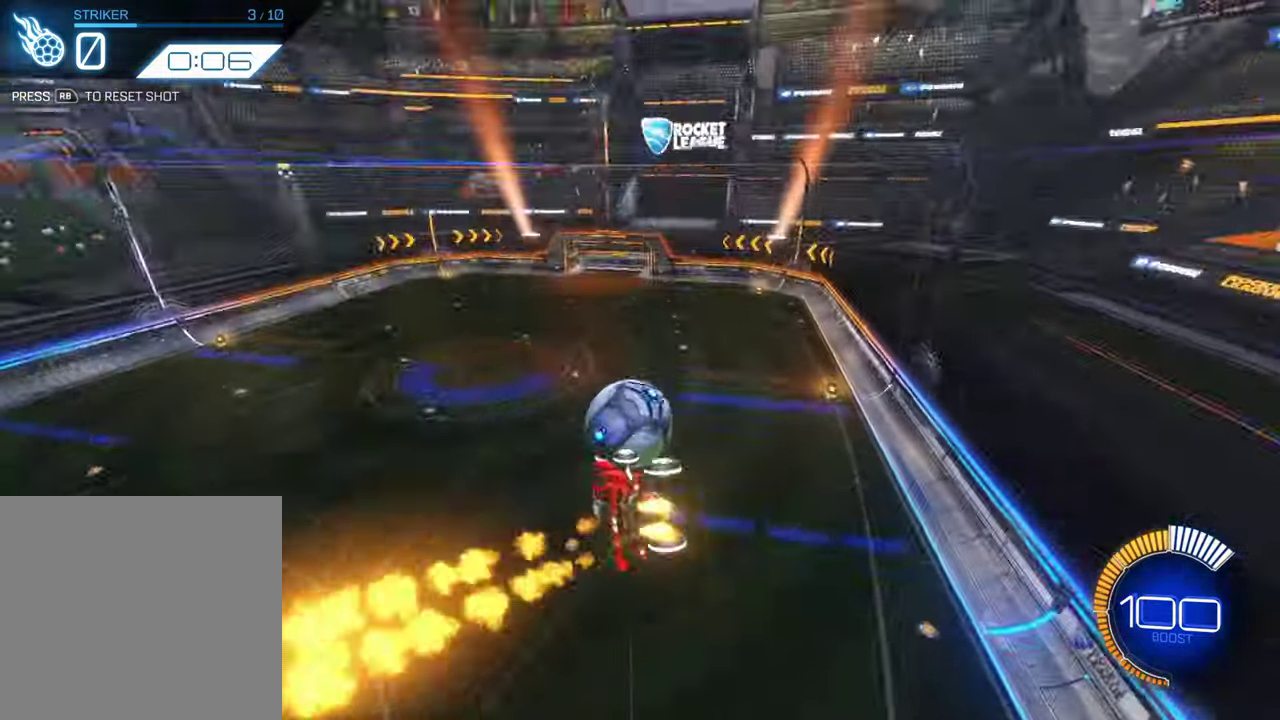
{"dt_ms": 500, "buttons": ["B"], "left_stick": "up", "events": [[67, "L1", "up"], [200, "left_stick", "up-right"], [267, "A", "down"], [267, "left_stick", "up"], [467, "A", "up"]]}
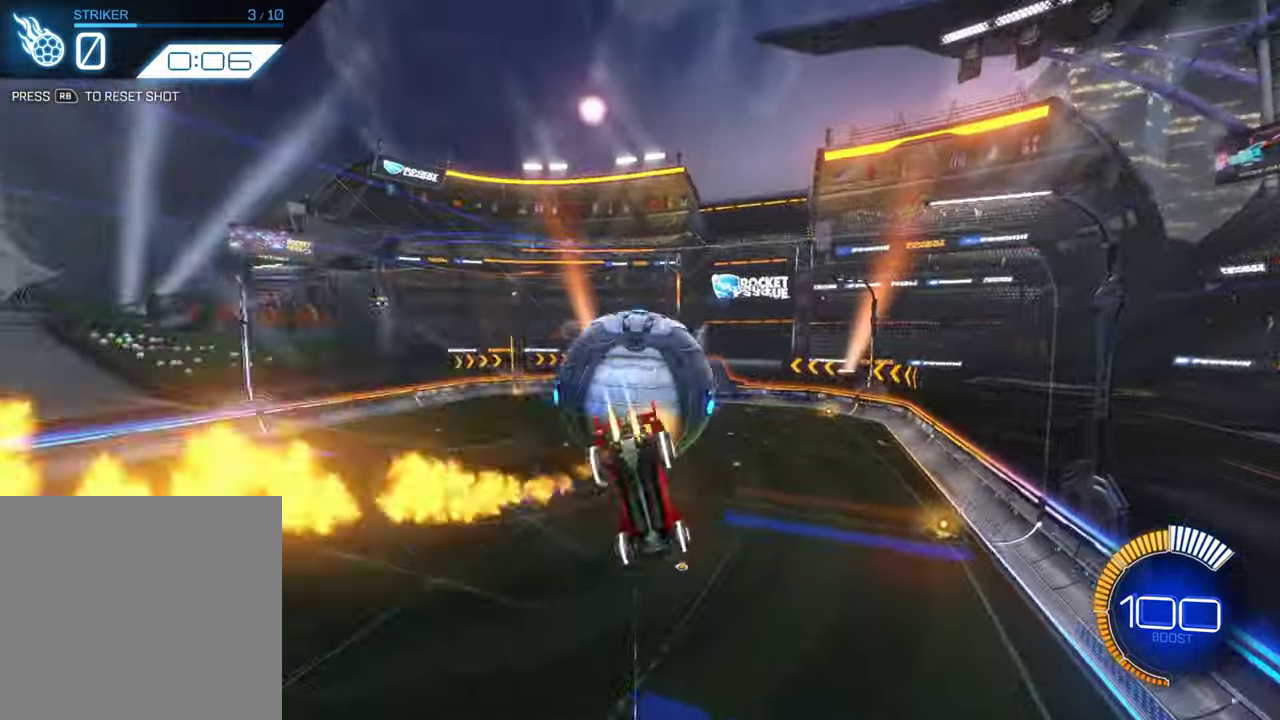
{"dt_ms": 400, "buttons": [], "left_stick": "down-left", "events": [[34, "B", "up"], [367, "left_stick", "down-left"]]}
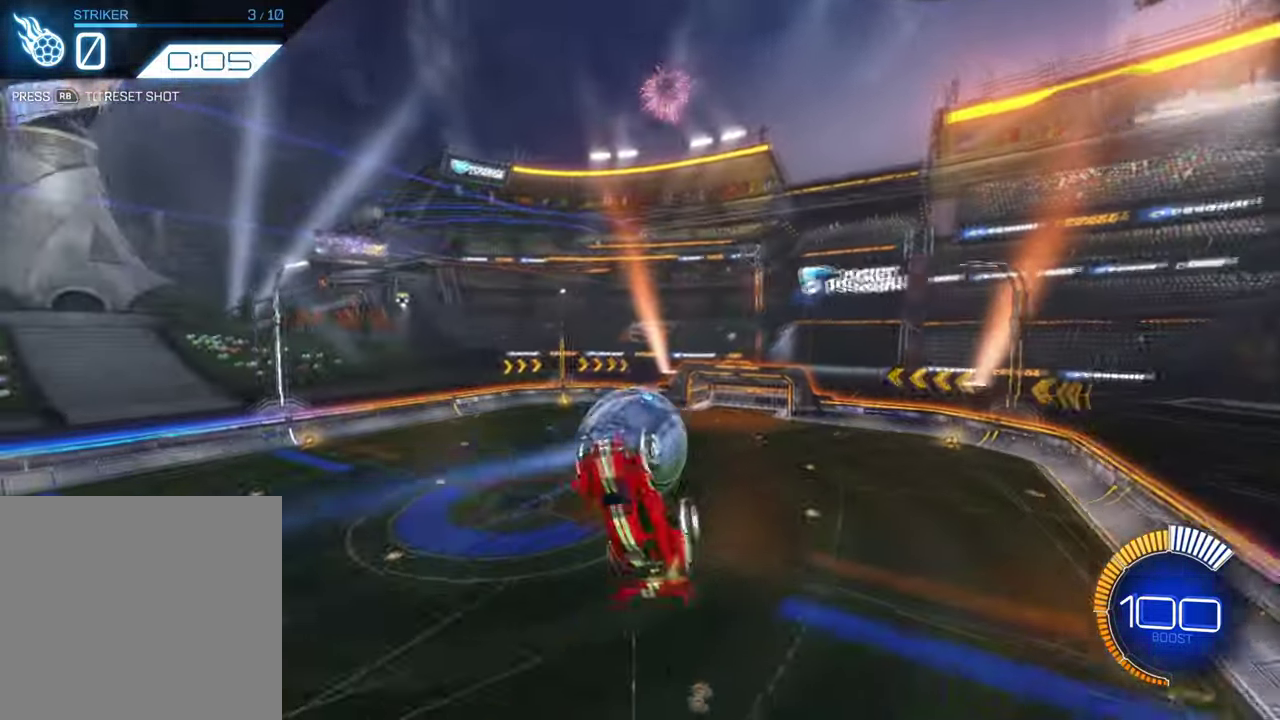
{"dt_ms": 800, "buttons": ["B", "L1"], "left_stick": "down-right", "events": [[34, "B", "down"], [234, "left_stick", "down"], [267, "L1", "down"], [300, "left_stick", "down-right"], [634, "left_stick", "down"], [800, "left_stick", "down-right"]]}
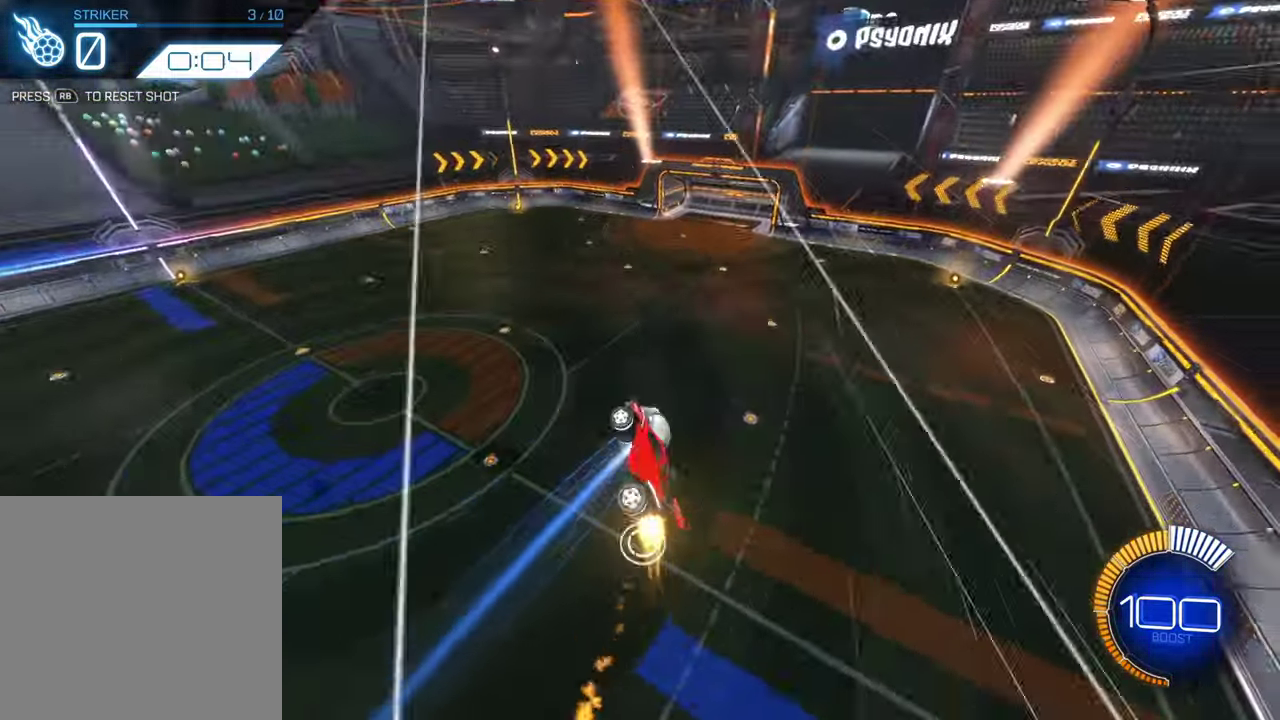
{"dt_ms": 300, "buttons": ["B", "L1"], "left_stick": "down-right", "events": []}
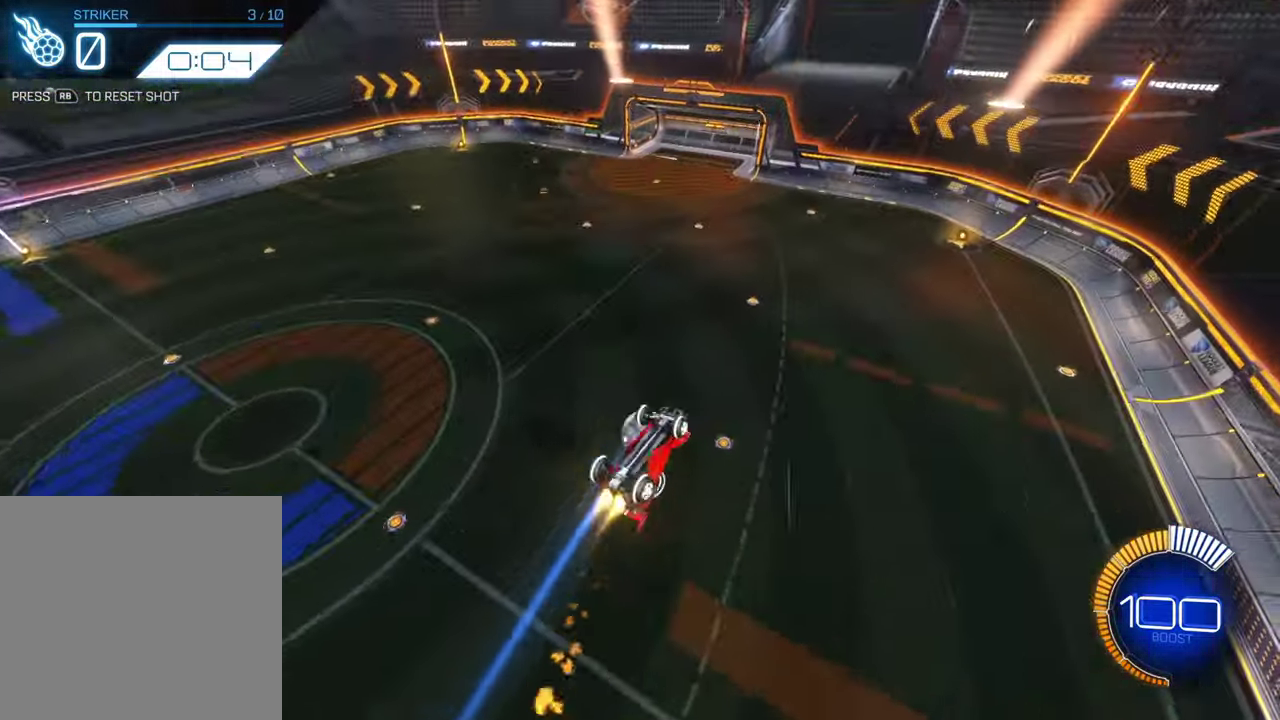
{"dt_ms": 300, "buttons": ["L1"], "left_stick": "down-right", "events": [[34, "B", "up"]]}
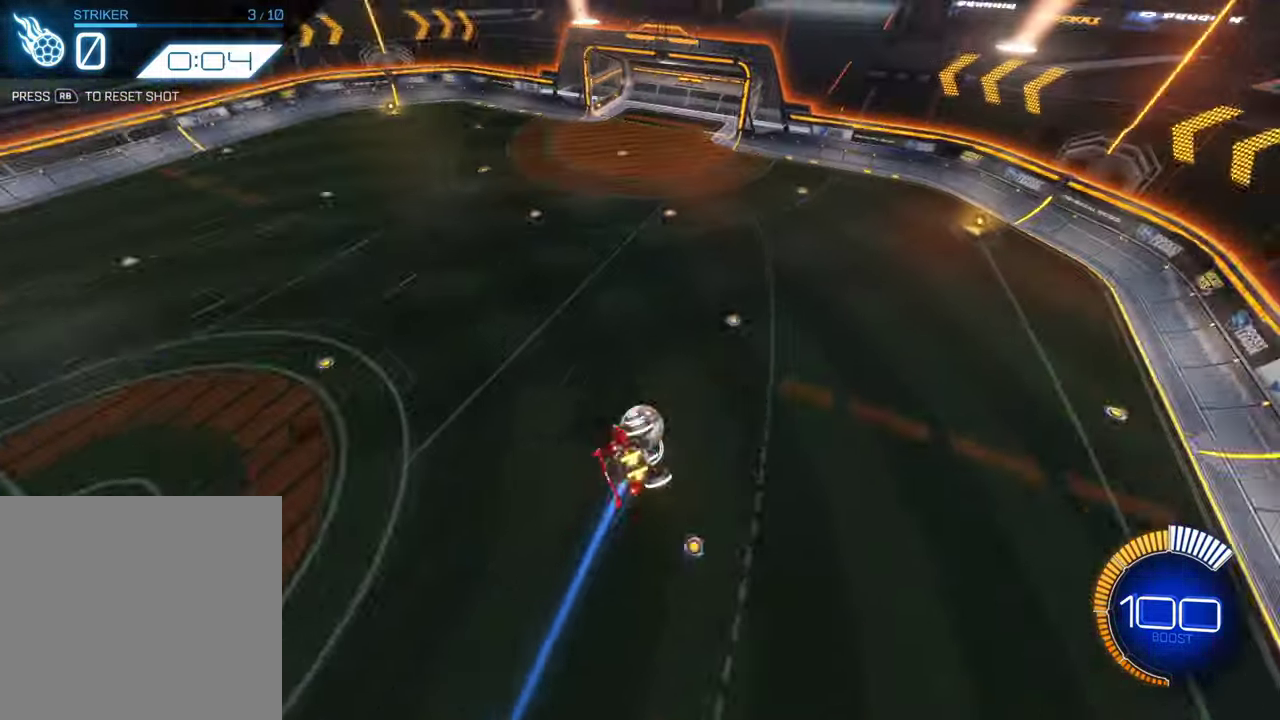
{"dt_ms": 700, "buttons": ["B", "L1"], "left_stick": "down-right", "events": [[67, "B", "down"], [167, "B", "up"], [567, "B", "down"]]}
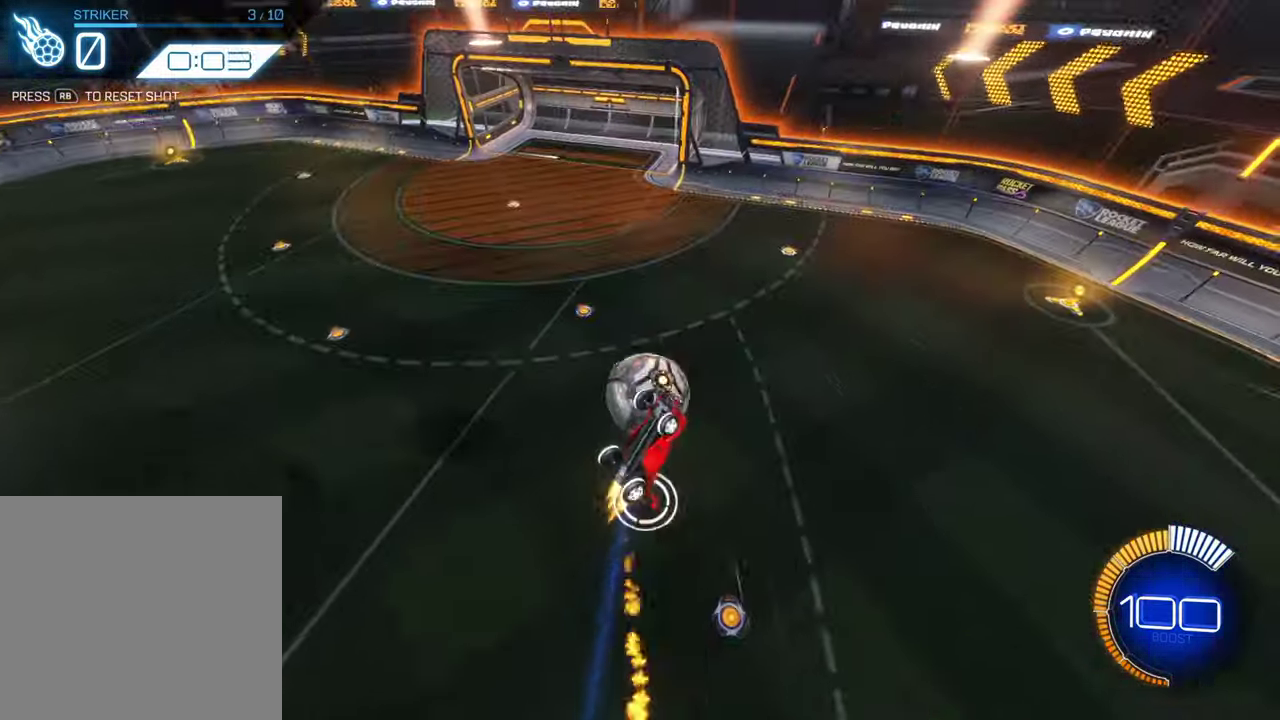
{"dt_ms": 300, "buttons": ["B", "L1"], "left_stick": "down-right", "events": []}
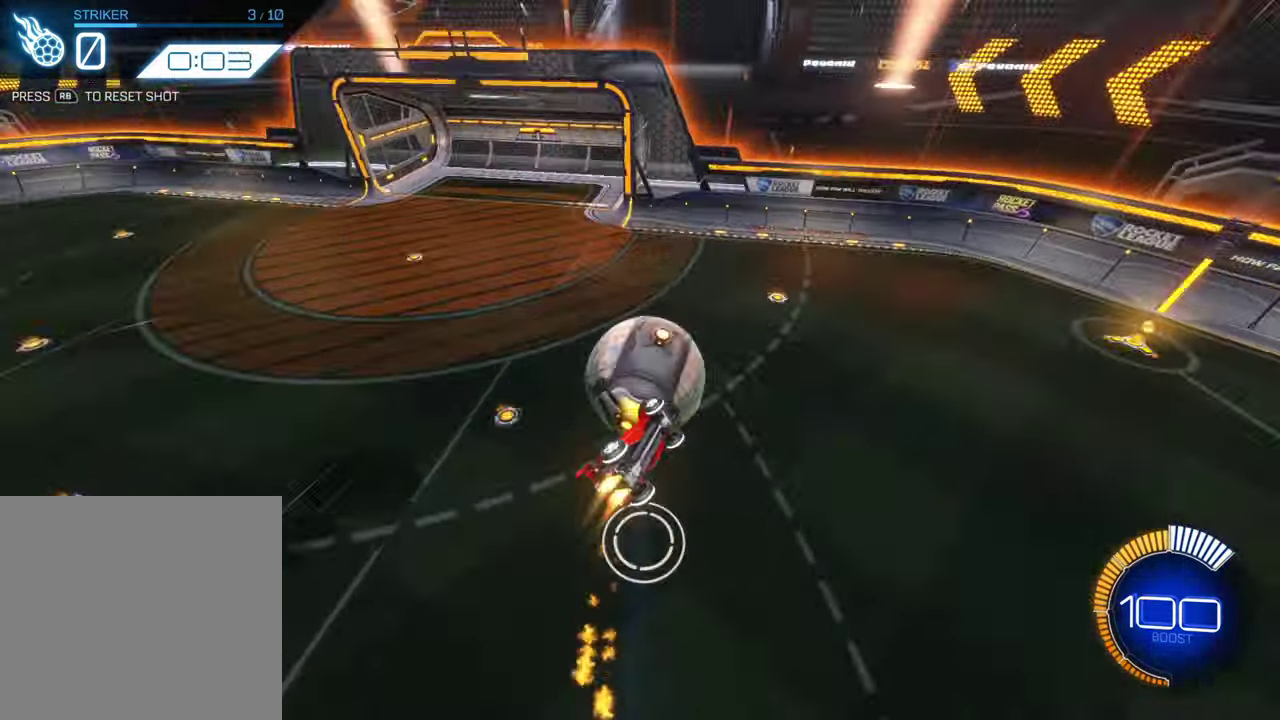
{"dt_ms": 700, "buttons": ["B"], "left_stick": "left", "events": [[134, "left_stick", "down-left"], [200, "L1", "up"], [333, "left_stick", "down-right"], [467, "left_stick", "down-left"], [633, "left_stick", "left"]]}